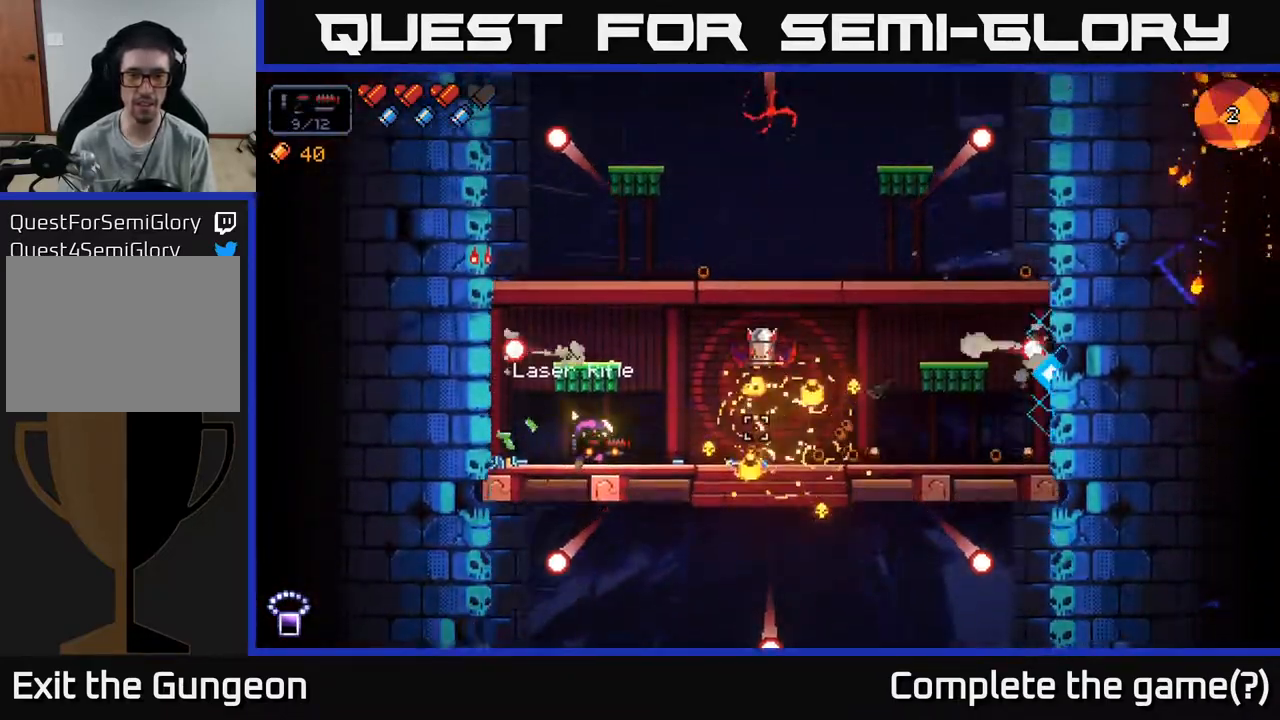
Gameplay with a controller (Xbox layout); each line is a JSON object with the inputs held at the frame after it. "events" lists button and stick changes between this image and that frame as [ms after this image, input, new state], when the widget could be followed in between.
{"buttons": ["R2"], "left_stick": "center", "right_stick": "up-right", "events": [[233, "right_stick", "up-right"]]}
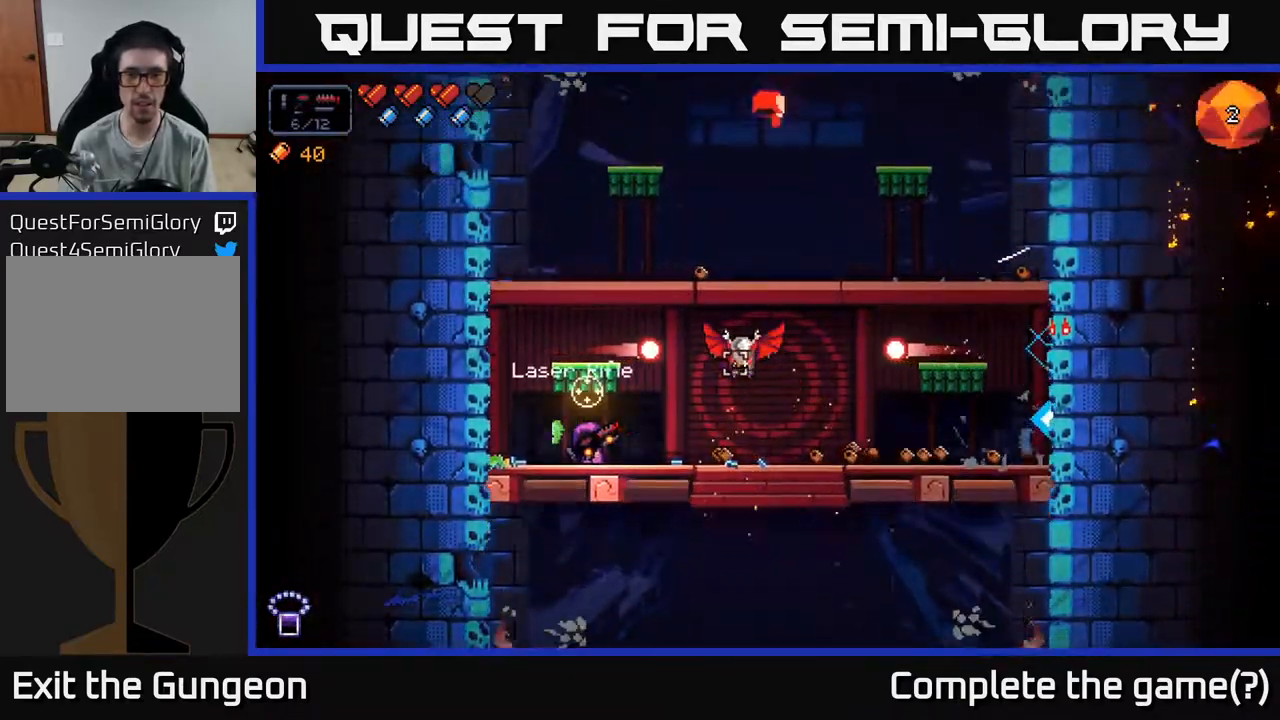
{"buttons": ["R2"], "left_stick": "right", "right_stick": "up-right", "events": [[450, "left_stick", "right"]]}
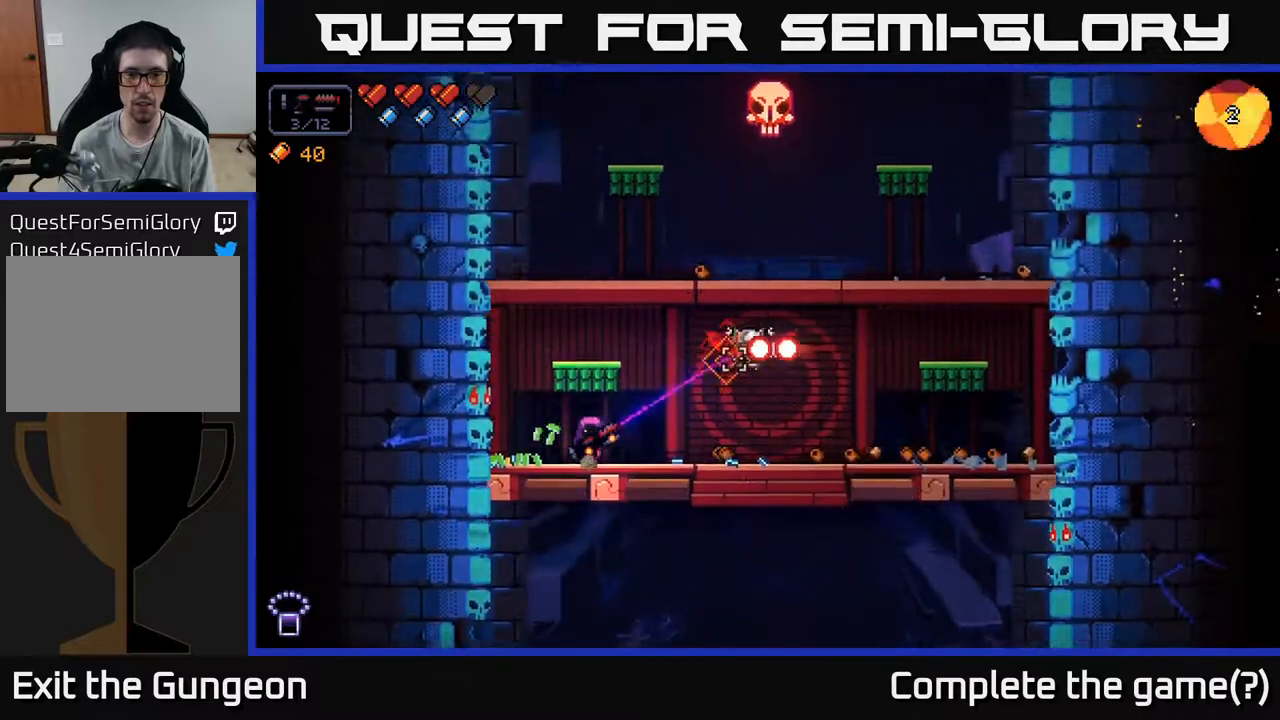
{"buttons": ["R2"], "left_stick": "right", "right_stick": "up-right", "events": [[133, "left_stick", "center"], [233, "left_stick", "right"]]}
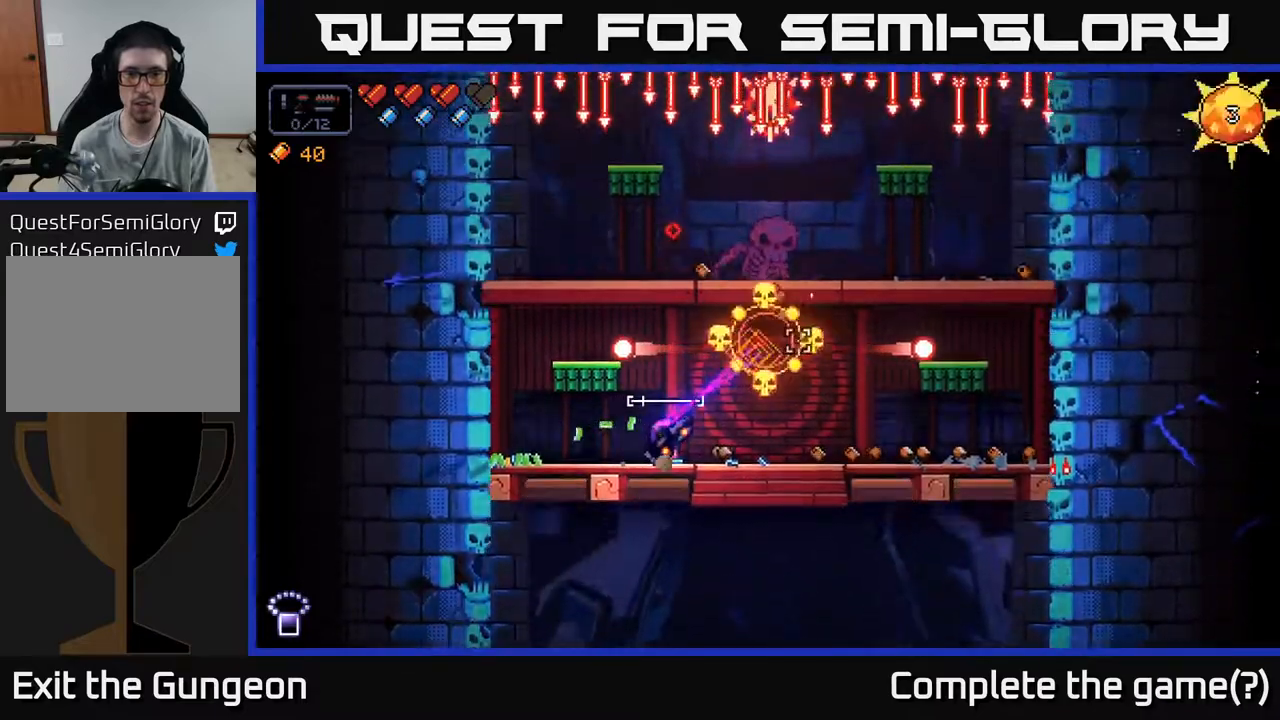
{"buttons": ["R2"], "left_stick": "center", "right_stick": "up-right", "events": [[17, "left_stick", "center"], [383, "left_stick", "left"], [450, "left_stick", "center"]]}
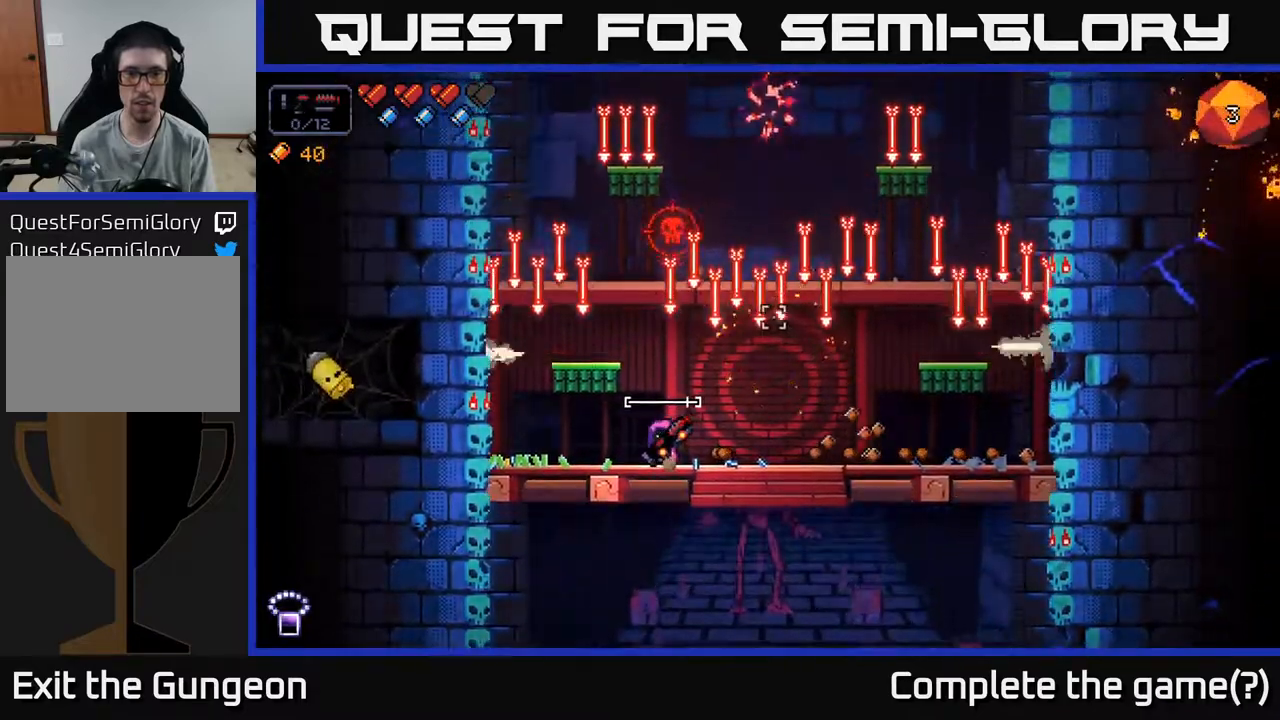
{"buttons": [], "left_stick": "left", "right_stick": "up-left", "events": [[17, "A", "down"], [17, "left_stick", "right"], [133, "R2", "up"], [167, "right_stick", "center"], [383, "right_stick", "up-left"], [417, "A", "up"], [433, "left_stick", "left"]]}
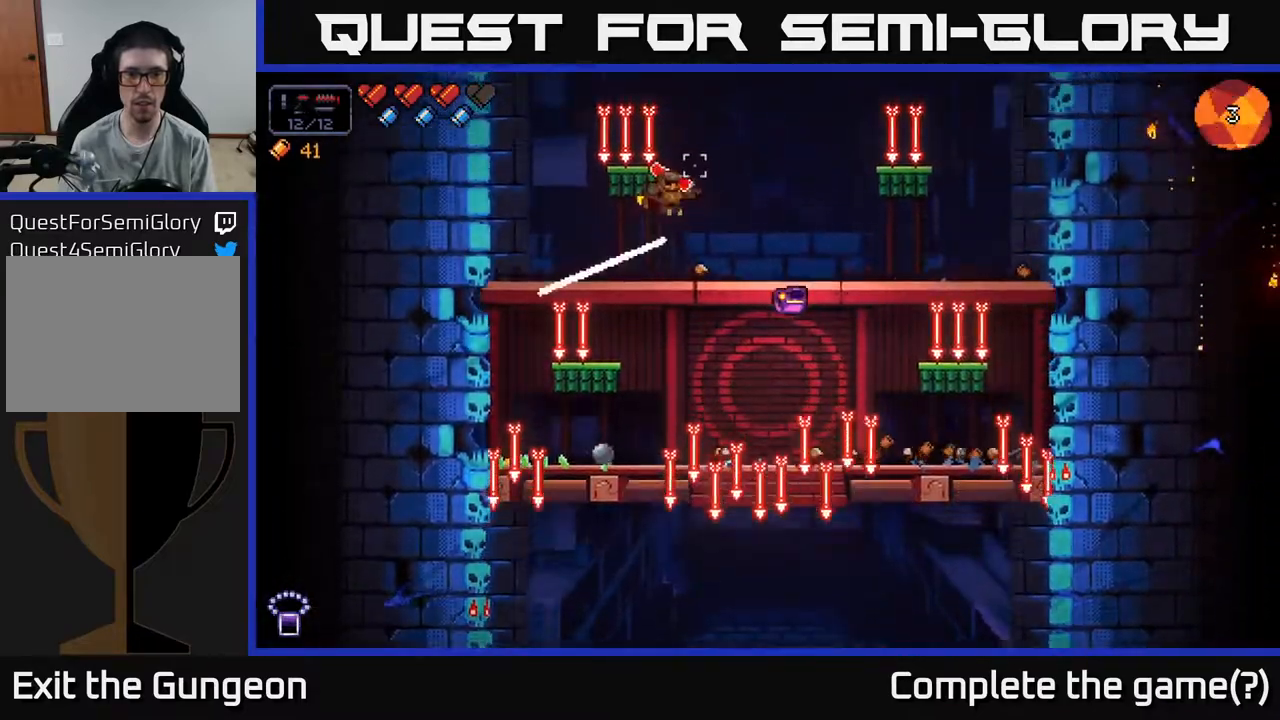
{"buttons": ["R2"], "left_stick": "center", "right_stick": "up-left", "events": [[117, "left_stick", "center"], [283, "R2", "down"]]}
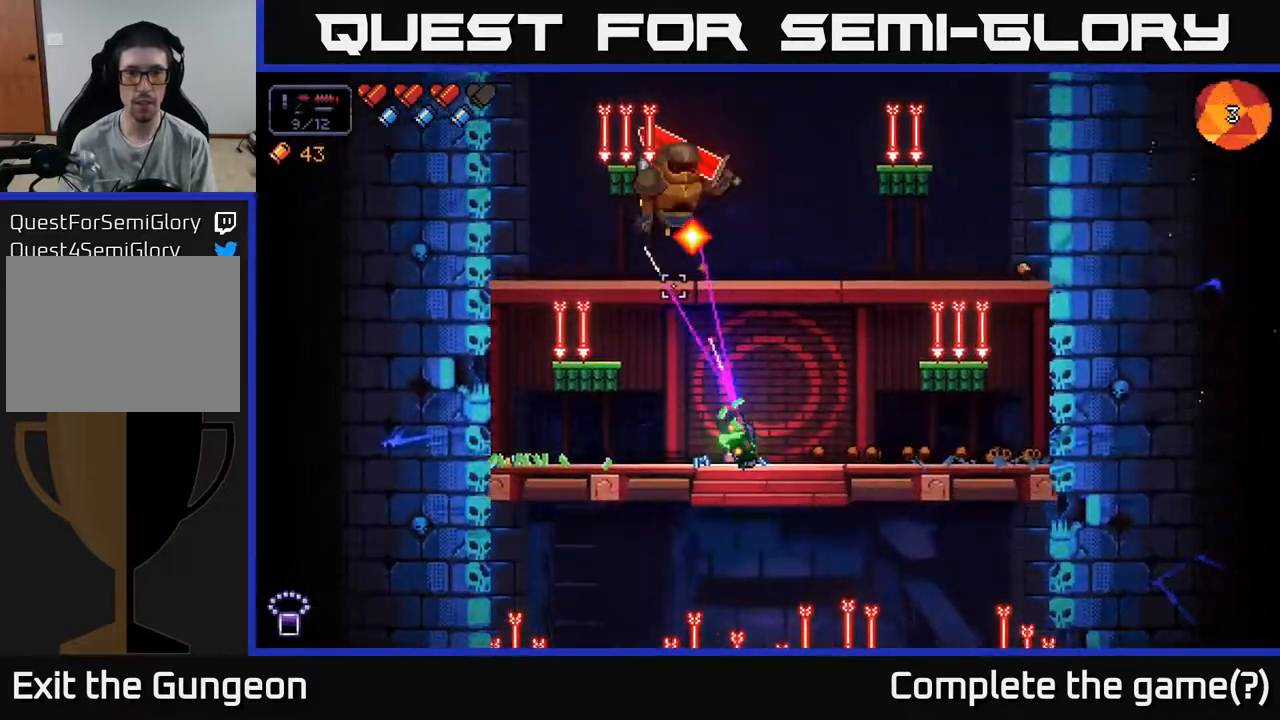
{"buttons": ["R2"], "left_stick": "center", "right_stick": "up-left", "events": []}
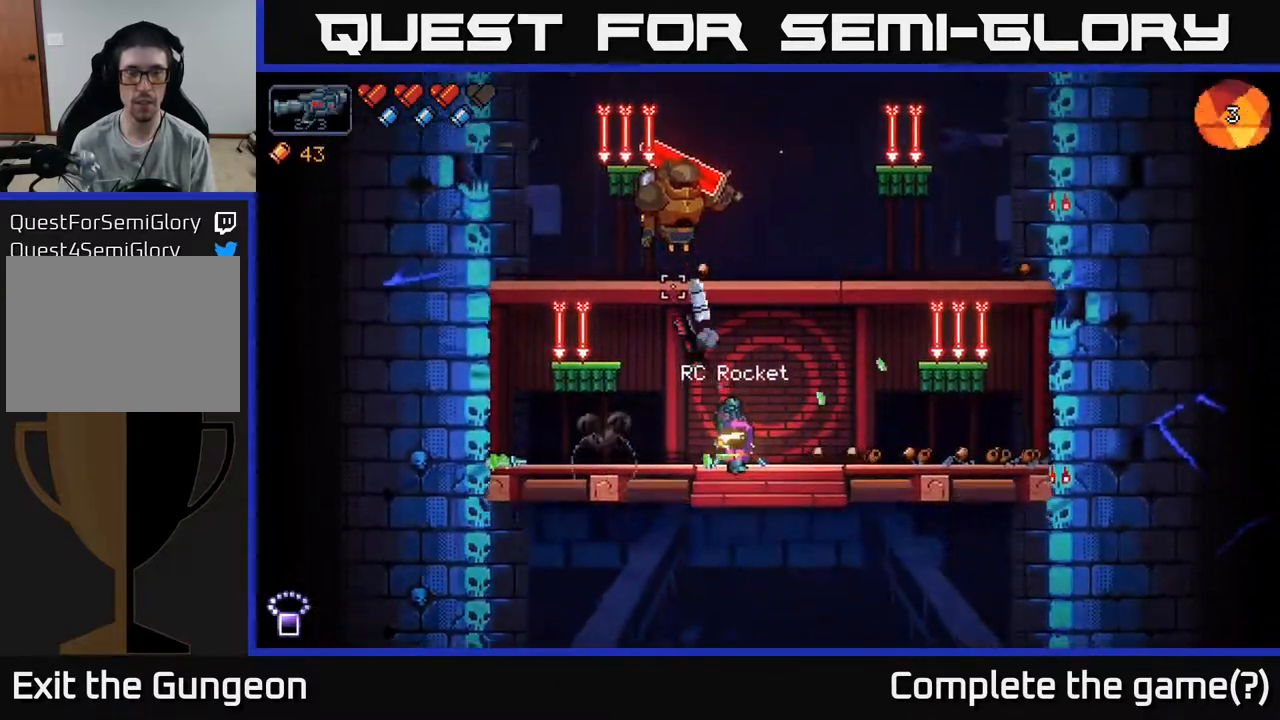
{"buttons": ["R2"], "left_stick": "center", "right_stick": "up-left", "events": []}
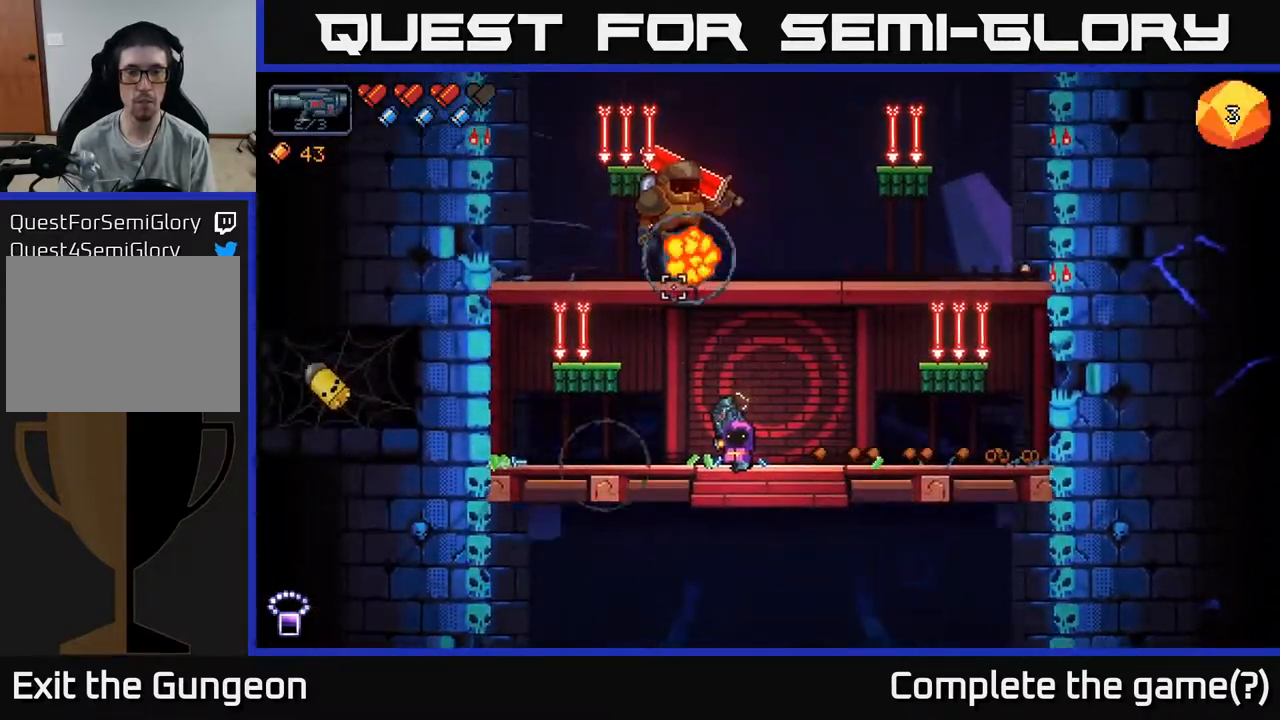
{"buttons": ["R2"], "left_stick": "center", "right_stick": "up-left", "events": []}
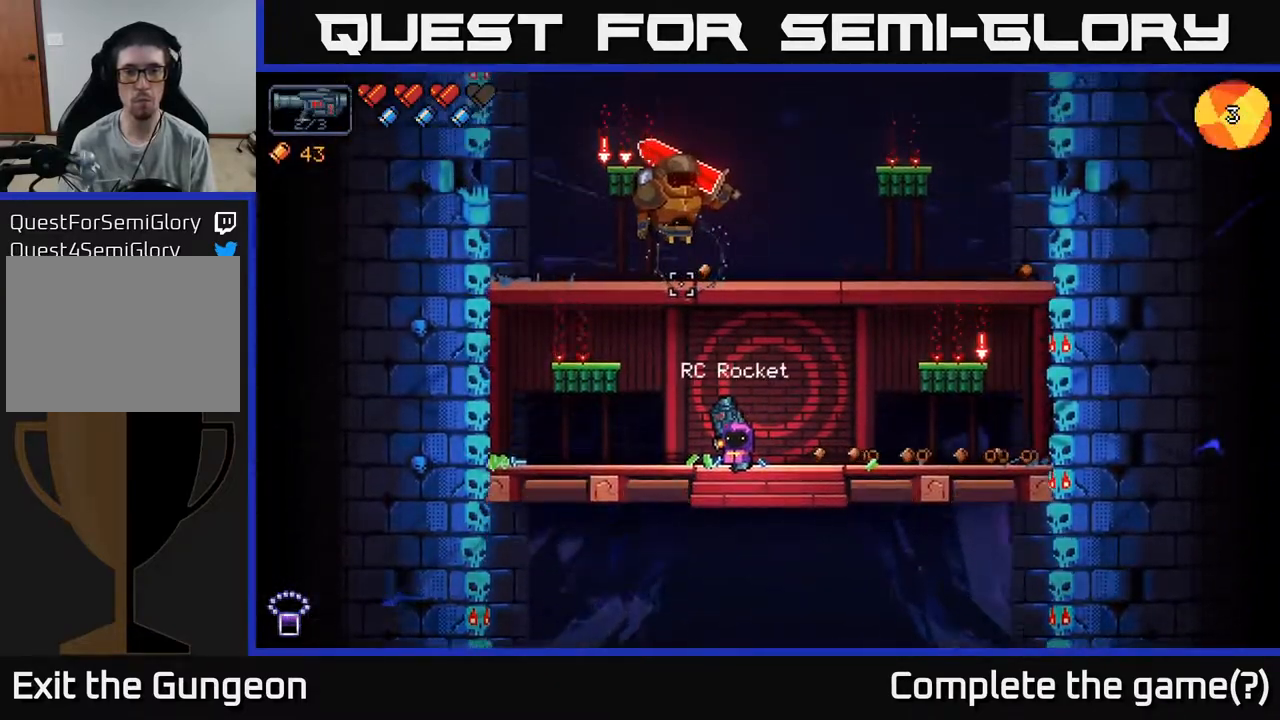
{"buttons": ["R2"], "left_stick": "center", "right_stick": "up-left", "events": []}
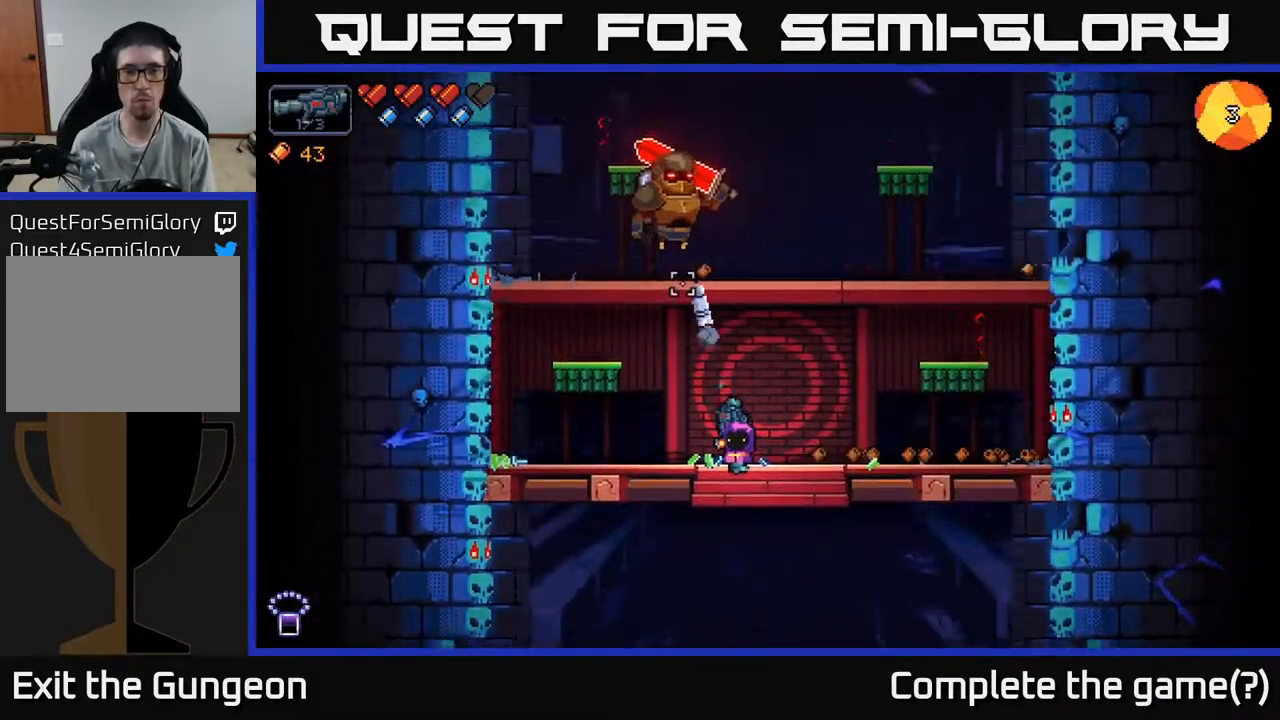
{"buttons": ["R2"], "left_stick": "center", "right_stick": "up-left", "events": [[117, "left_stick", "right"], [317, "left_stick", "center"]]}
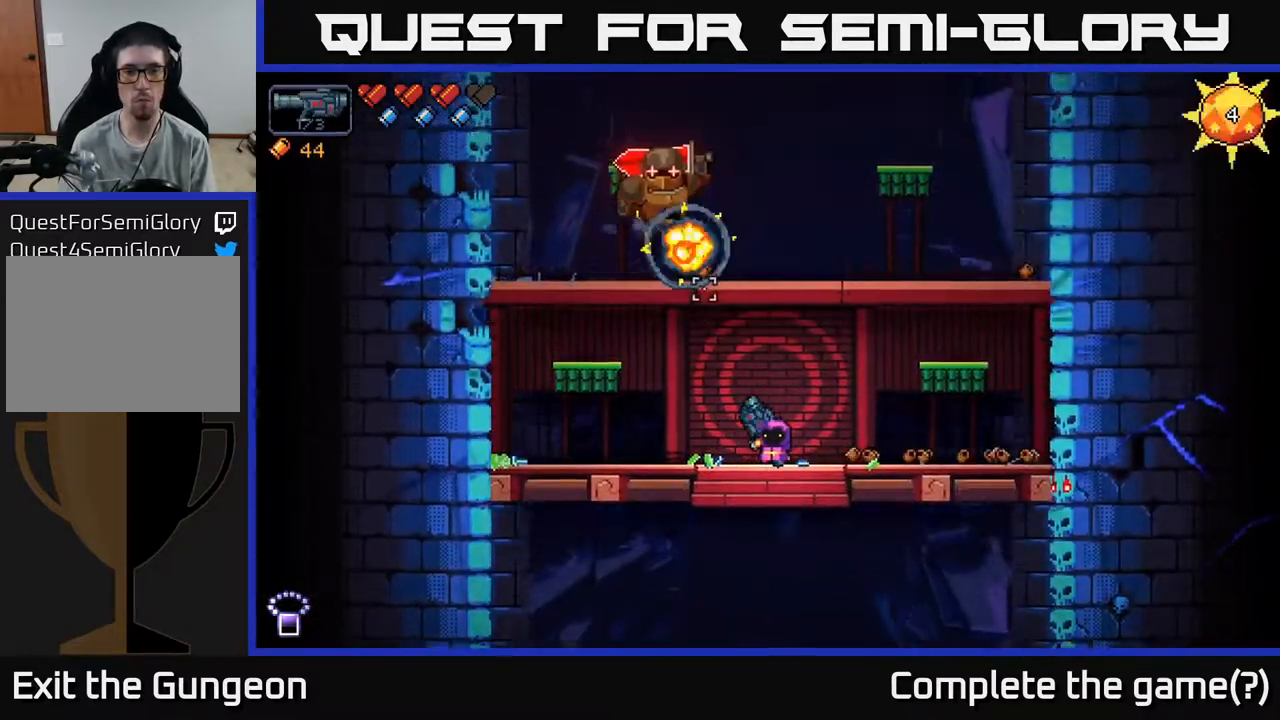
{"buttons": ["R2"], "left_stick": "right", "right_stick": "up-left", "events": [[250, "left_stick", "right"]]}
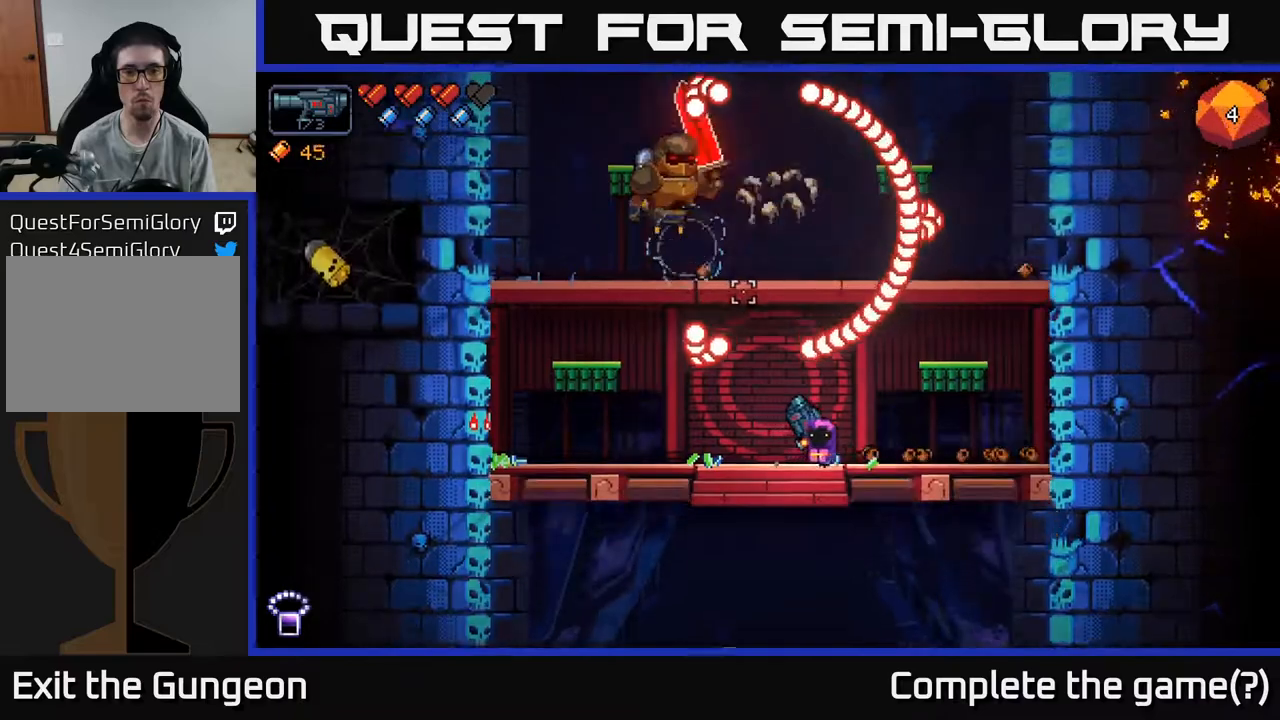
{"buttons": ["R2"], "left_stick": "center", "right_stick": "up-left", "events": [[167, "A", "down"], [217, "left_stick", "left"], [417, "A", "up"], [417, "left_stick", "center"]]}
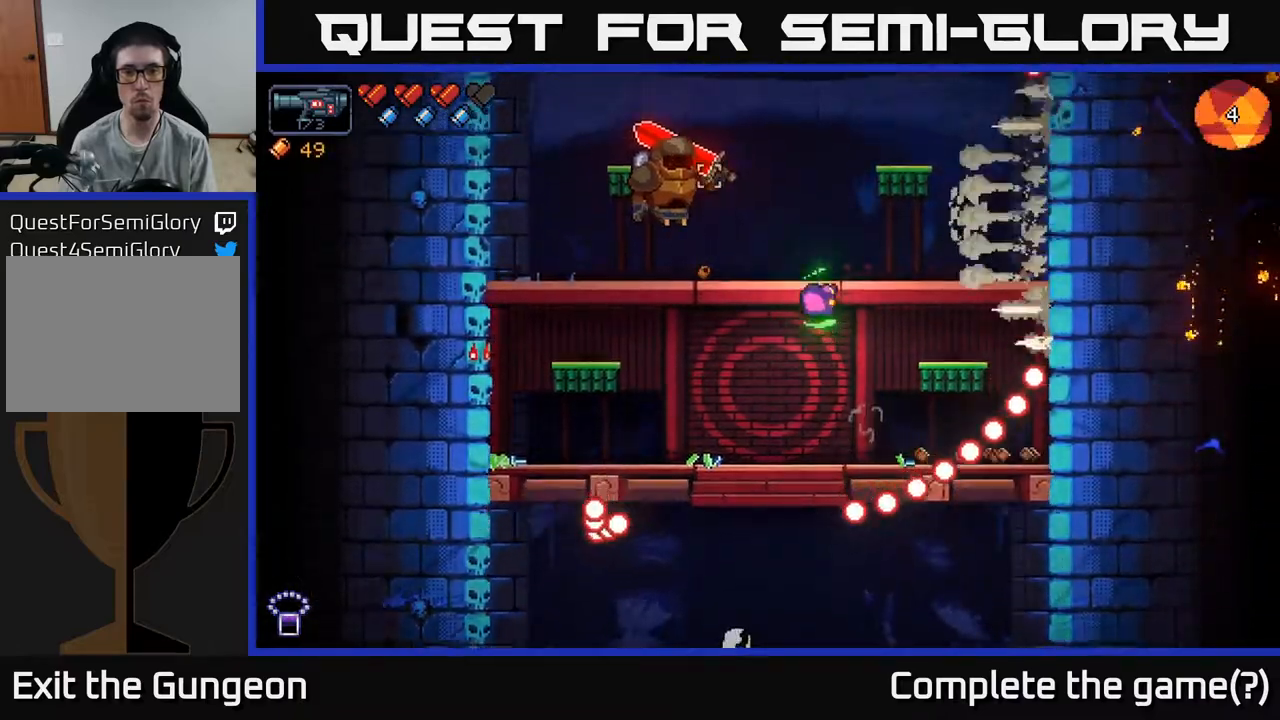
{"buttons": ["R2"], "left_stick": "center", "right_stick": "up-left", "events": []}
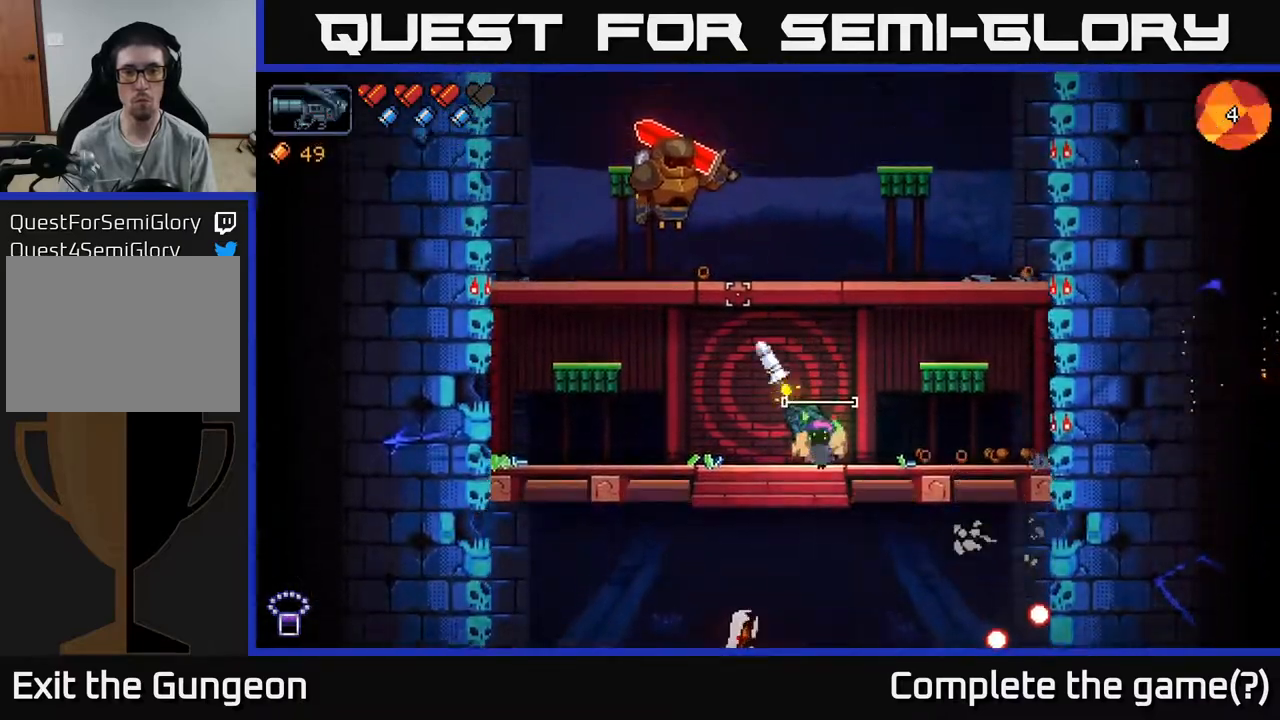
{"buttons": ["R2"], "left_stick": "center", "right_stick": "up-left", "events": [[250, "R2", "up"], [433, "R2", "down"]]}
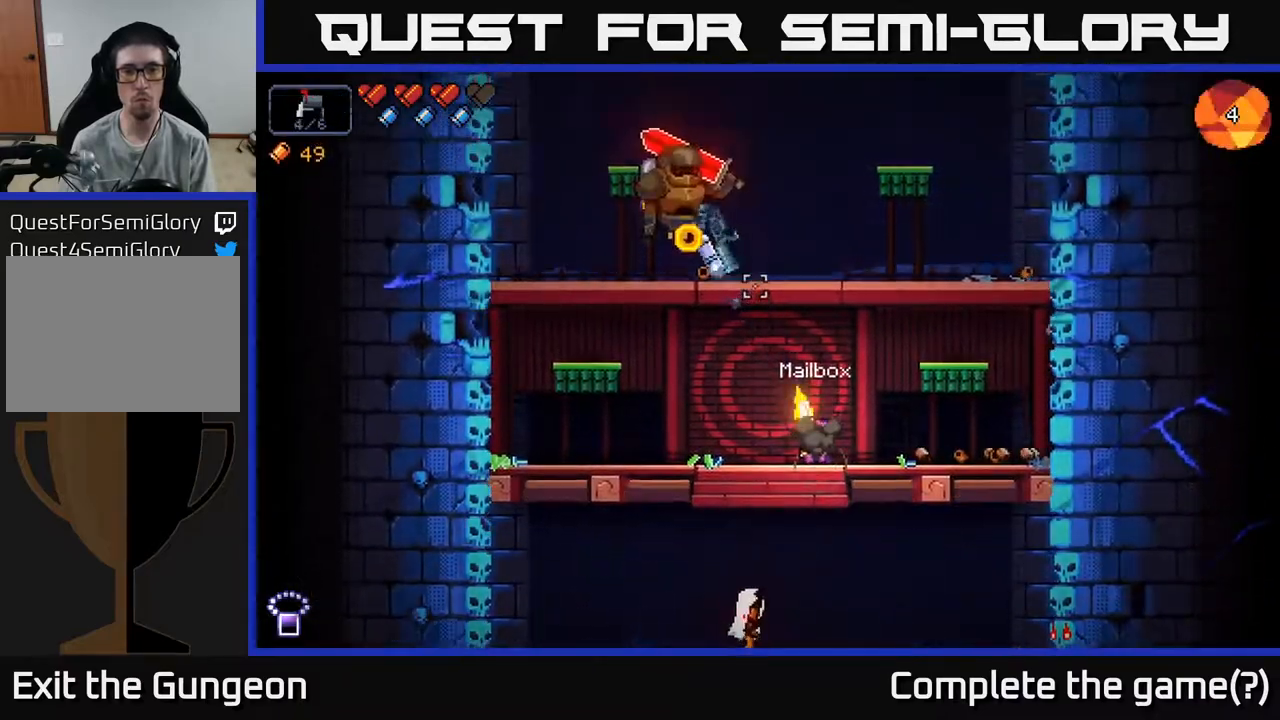
{"buttons": [], "left_stick": "center", "right_stick": "up-left", "events": [[483, "R2", "up"]]}
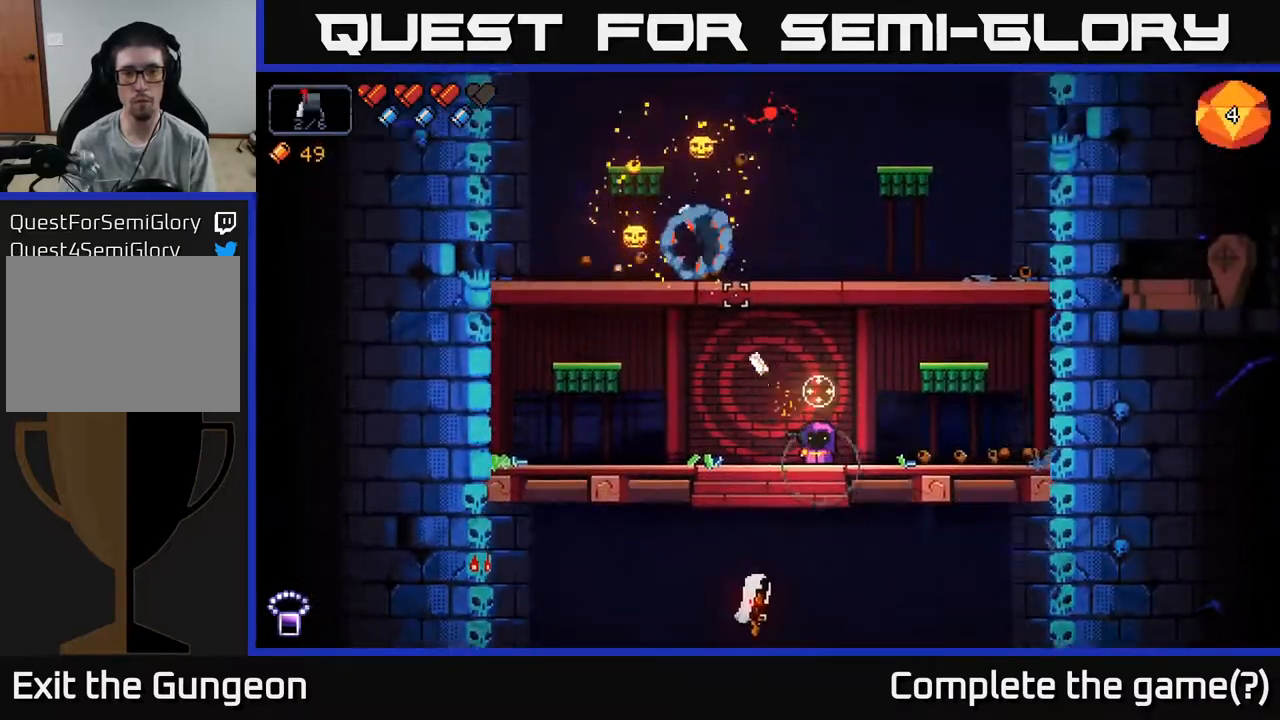
{"buttons": [], "left_stick": "center", "right_stick": "center", "events": [[467, "right_stick", "center"]]}
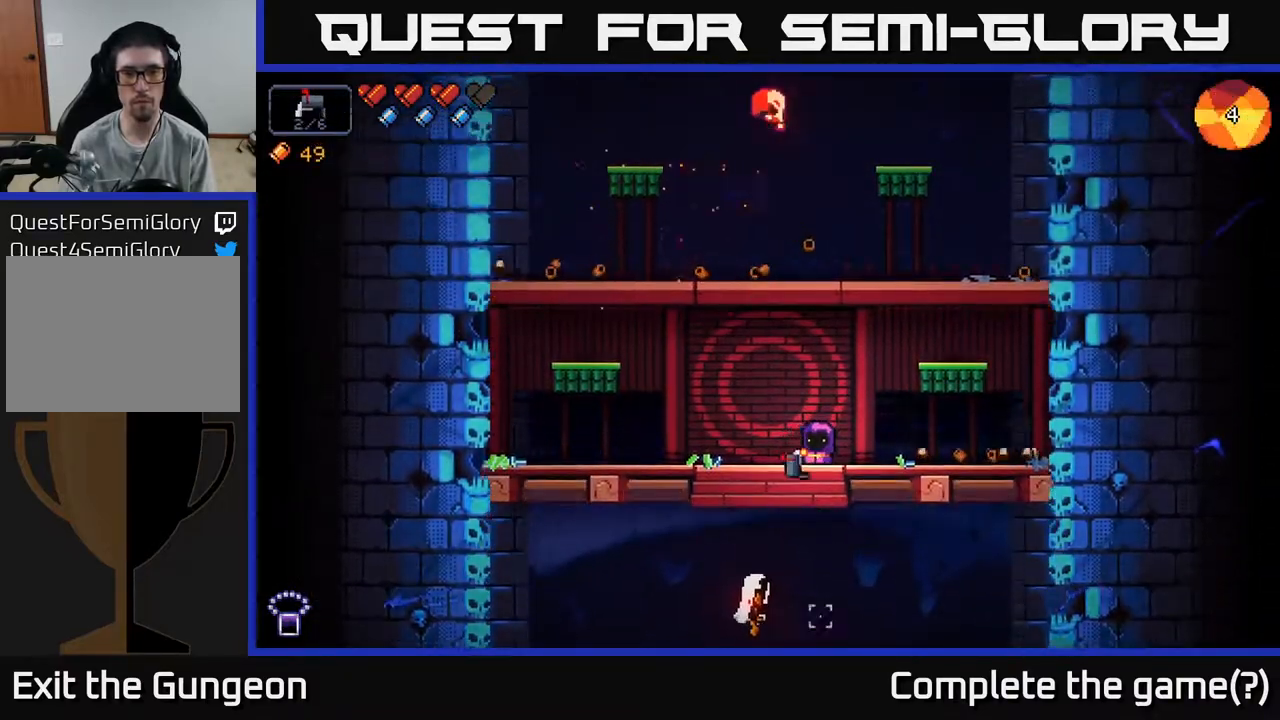
{"buttons": [], "left_stick": "center", "right_stick": "up", "events": [[17, "X", "down"], [100, "X", "up"], [450, "right_stick", "up"]]}
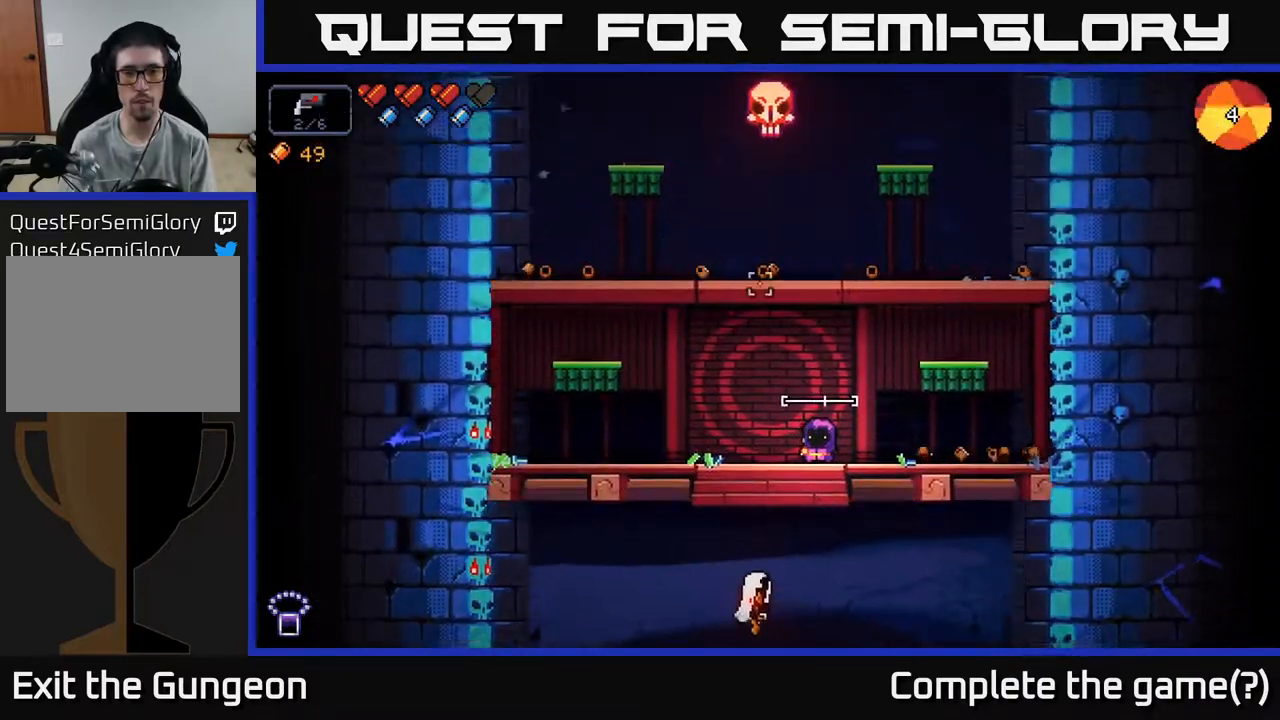
{"buttons": ["R2"], "left_stick": "center", "right_stick": "up", "events": [[100, "R2", "down"]]}
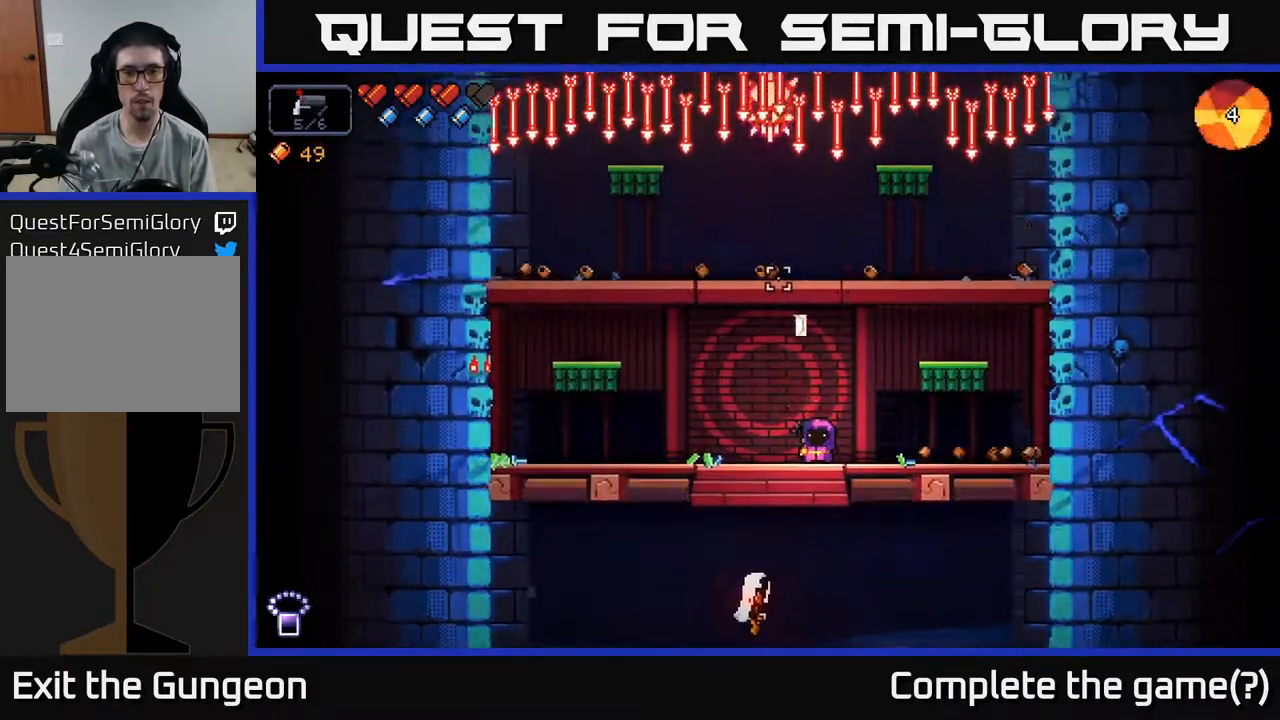
{"buttons": ["A", "R2"], "left_stick": "left", "right_stick": "up", "events": [[350, "left_stick", "left"], [417, "A", "down"]]}
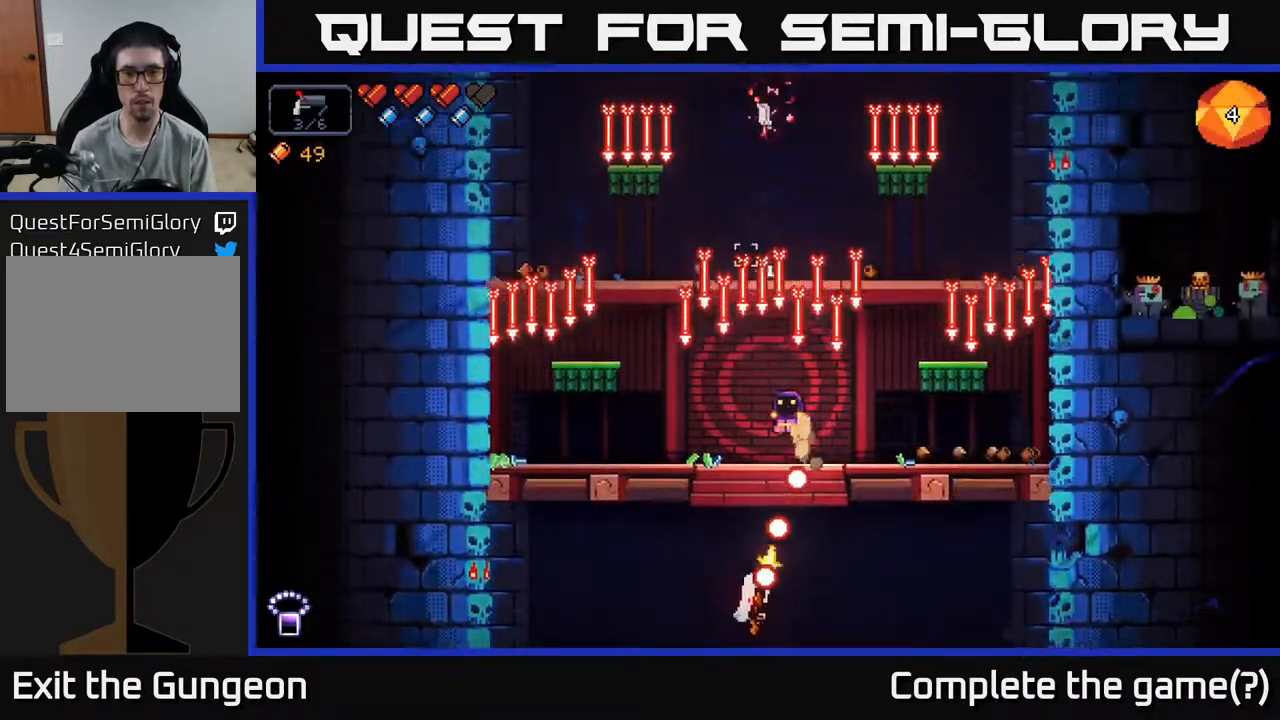
{"buttons": ["R2"], "left_stick": "center", "right_stick": "down", "events": [[100, "right_stick", "down"], [167, "left_stick", "up-left"], [350, "left_stick", "left"], [383, "A", "up"], [500, "left_stick", "center"]]}
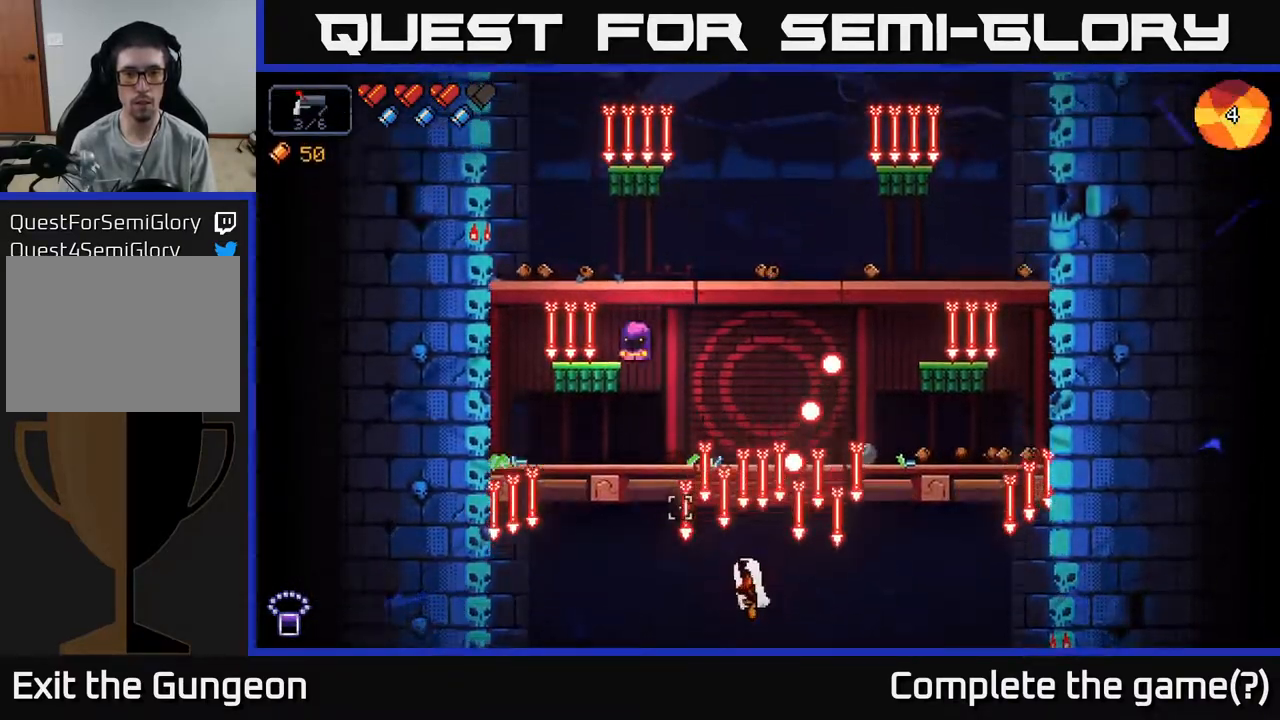
{"buttons": ["R2"], "left_stick": "center", "right_stick": "down-right", "events": [[167, "right_stick", "down-right"]]}
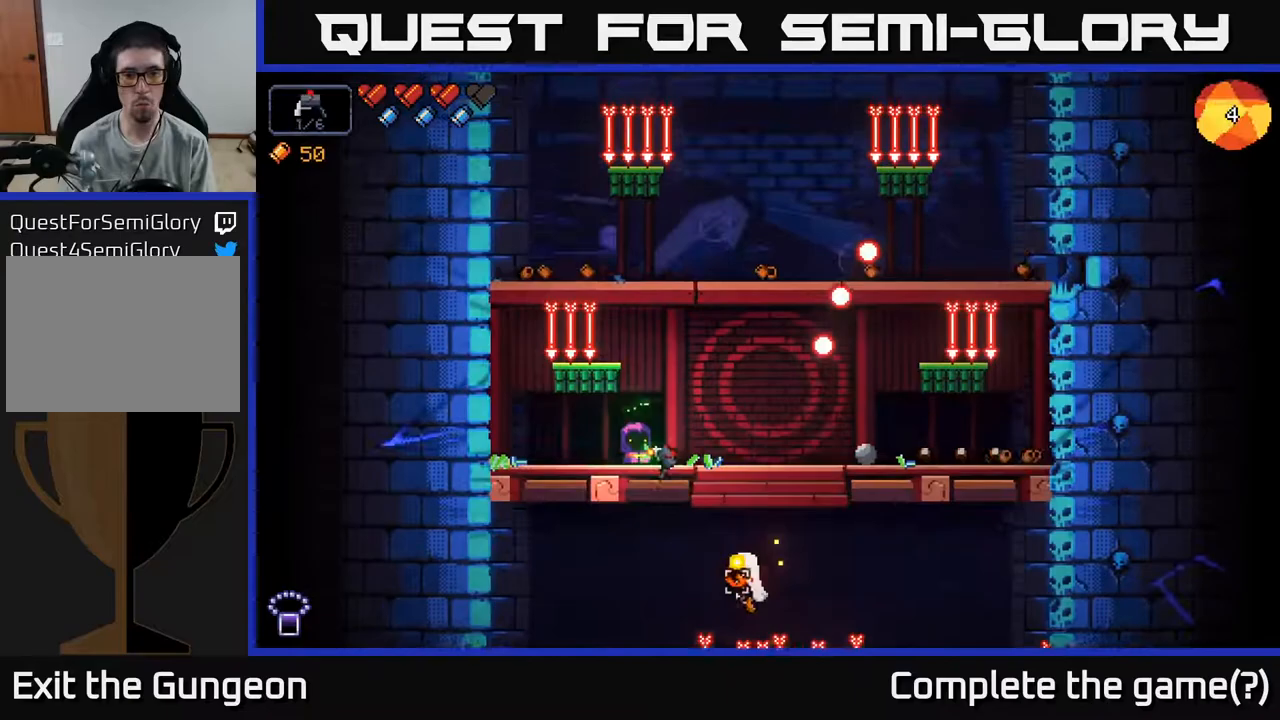
{"buttons": ["R2"], "left_stick": "center", "right_stick": "down-right", "events": []}
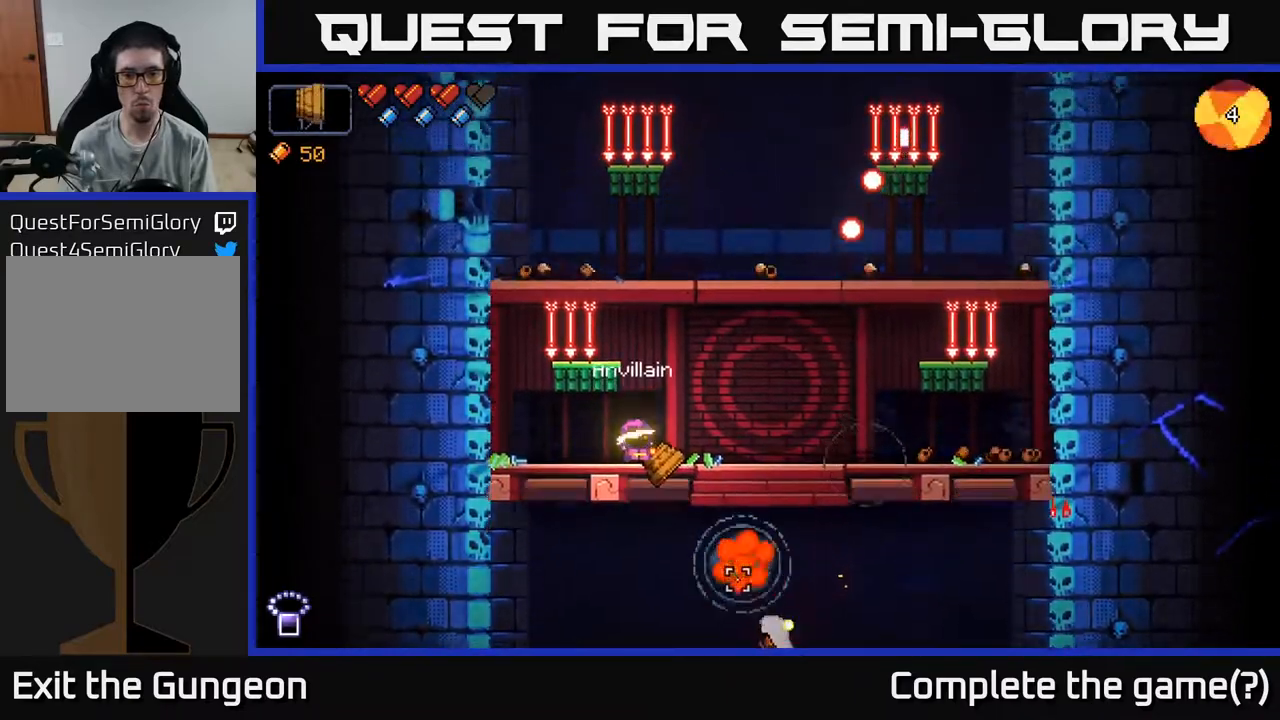
{"buttons": ["R2"], "left_stick": "center", "right_stick": "down", "events": [[83, "R2", "up"], [117, "left_stick", "right"], [283, "R2", "down"], [383, "left_stick", "center"], [400, "right_stick", "down"]]}
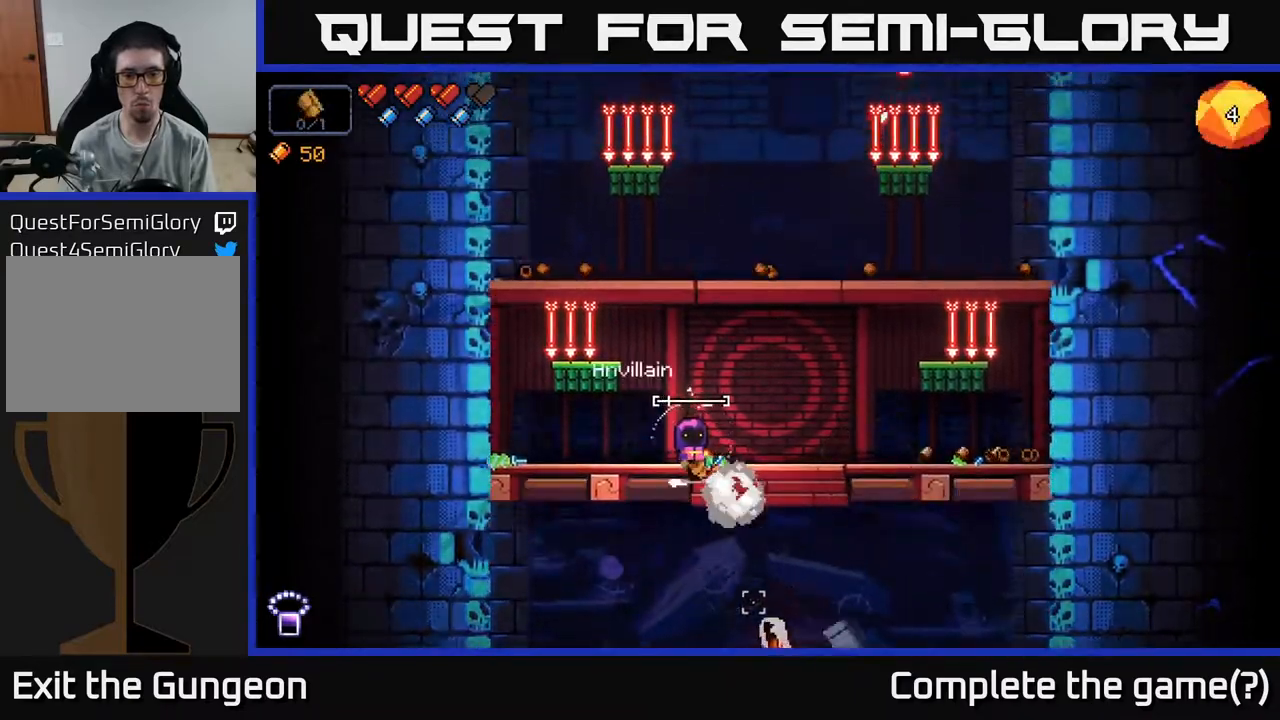
{"buttons": ["R2"], "left_stick": "center", "right_stick": "down", "events": []}
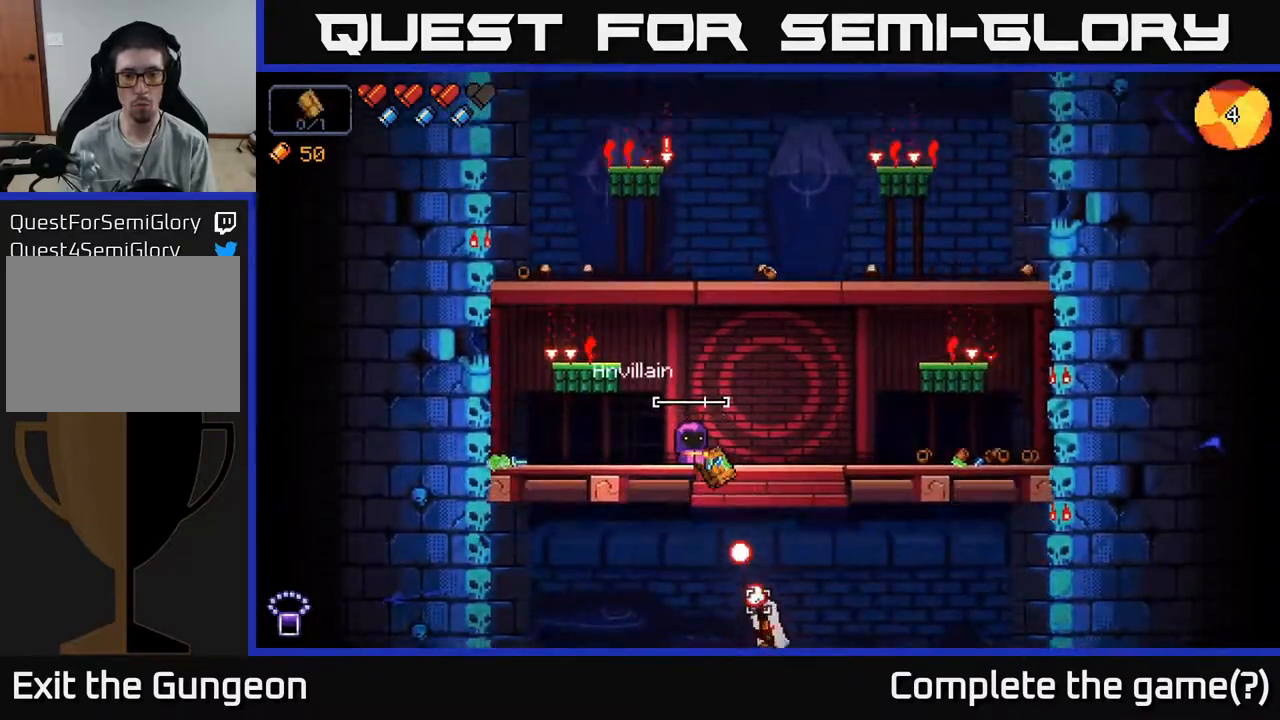
{"buttons": ["R2"], "left_stick": "right", "right_stick": "down", "events": [[150, "left_stick", "right"], [200, "left_stick", "up-right"], [233, "A", "down"], [267, "A", "up"], [317, "left_stick", "right"]]}
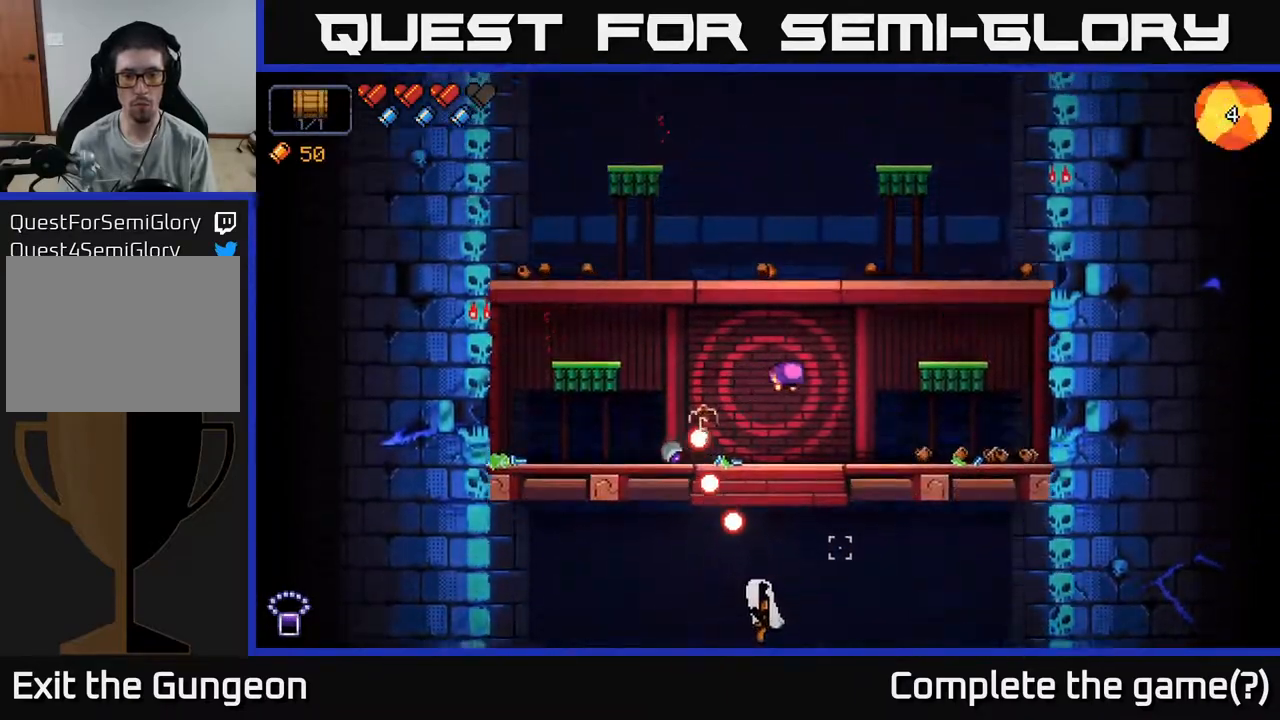
{"buttons": ["R2"], "left_stick": "center", "right_stick": "down-left", "events": [[150, "left_stick", "center"], [333, "right_stick", "down-left"]]}
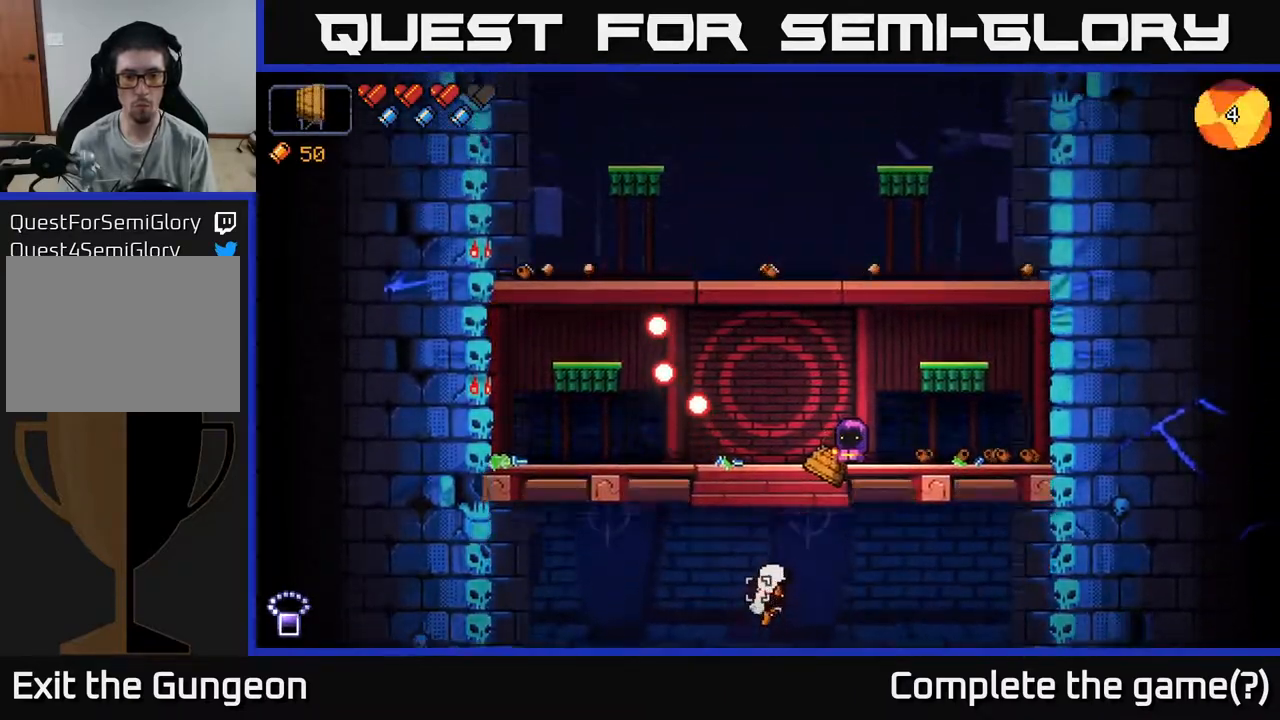
{"buttons": ["R2"], "left_stick": "center", "right_stick": "down-left", "events": []}
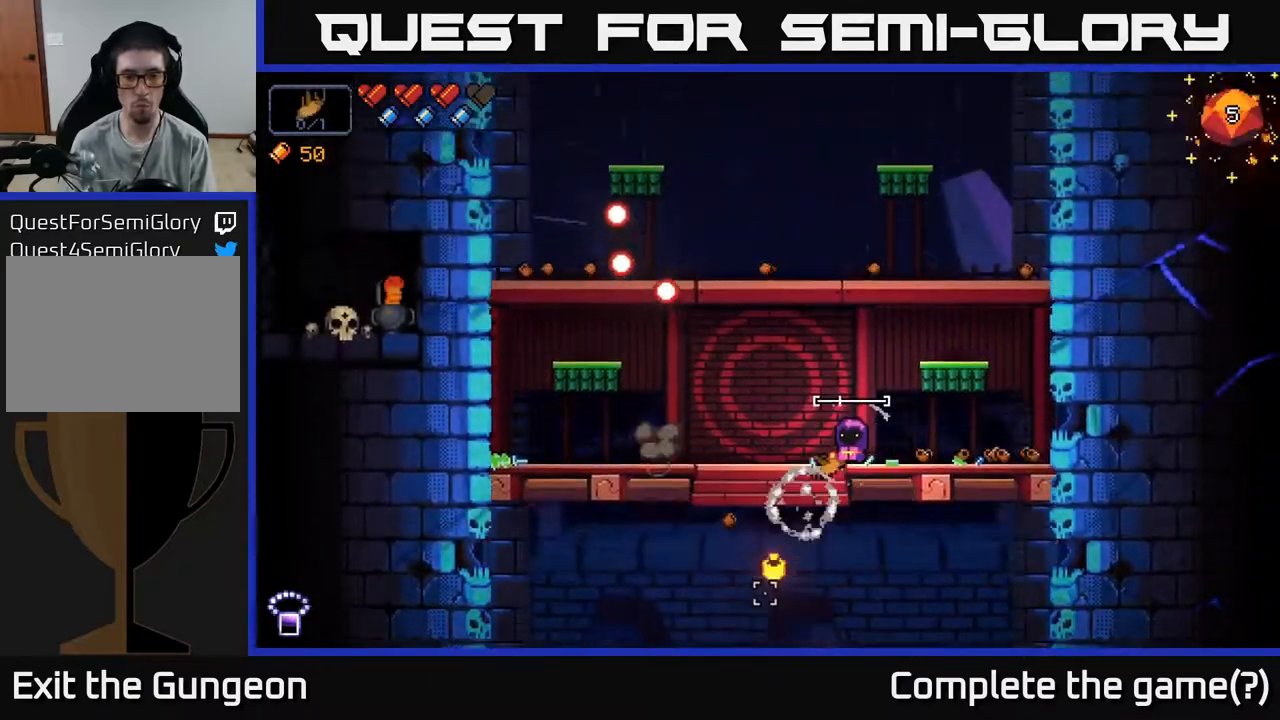
{"buttons": [], "left_stick": "left", "right_stick": "left", "events": [[67, "R2", "up"], [183, "right_stick", "left"], [367, "left_stick", "left"]]}
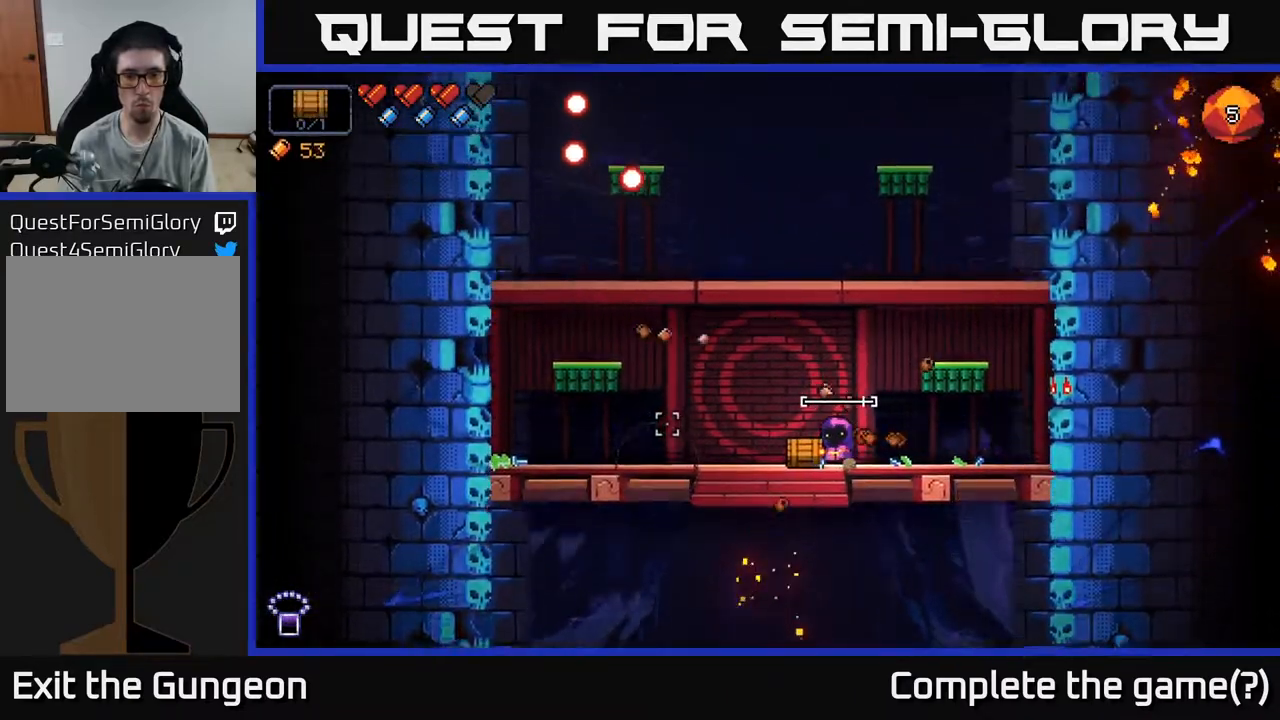
{"buttons": [], "left_stick": "center", "right_stick": "left", "events": [[167, "left_stick", "center"]]}